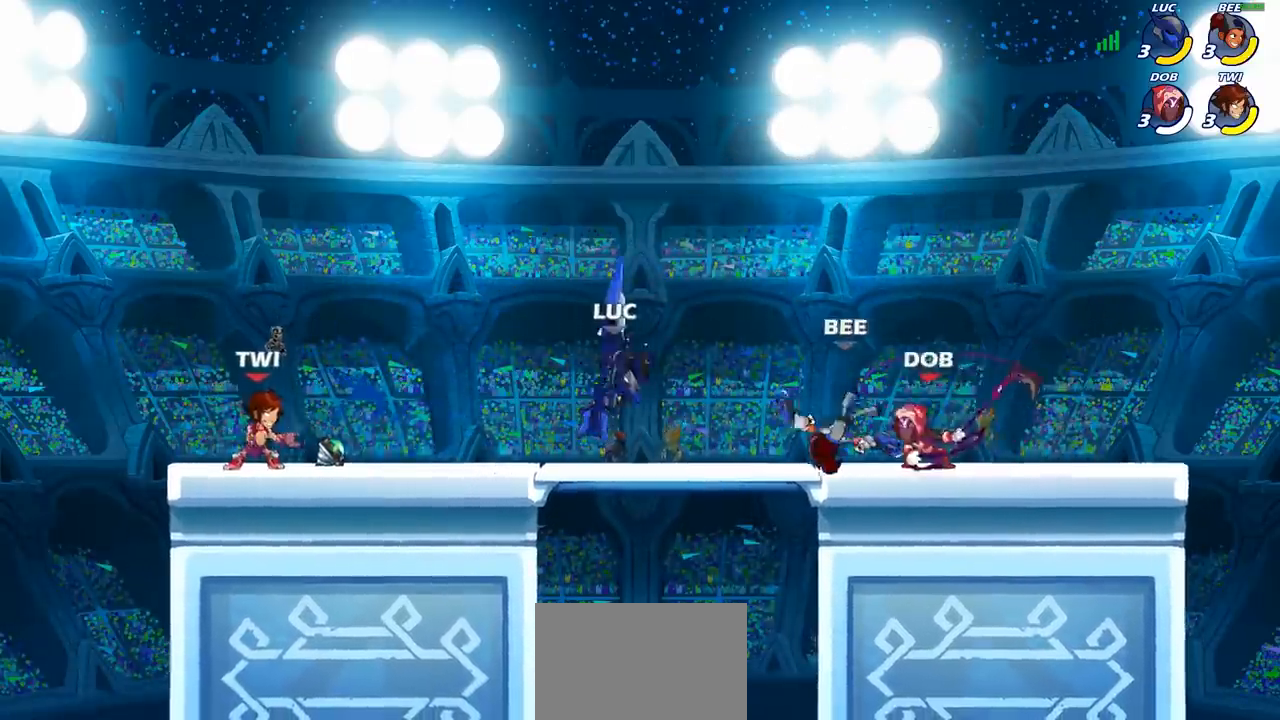
Gameplay with a controller (PlayStation layout); each line is a JSON object with the inputs held at the frame after it. "events" lists button and stick changes between this image and that frame as [ms after this image, input, new state], when the widget could be followed in between.
{"buttons": [], "left_stick": "left", "right_stick": "center", "events": [[50, "CROSS", "down"], [167, "R2", "down"], [233, "CROSS", "up"], [317, "R2", "up"], [417, "SQUARE", "down"], [417, "left_stick", "left"], [500, "SQUARE", "up"]]}
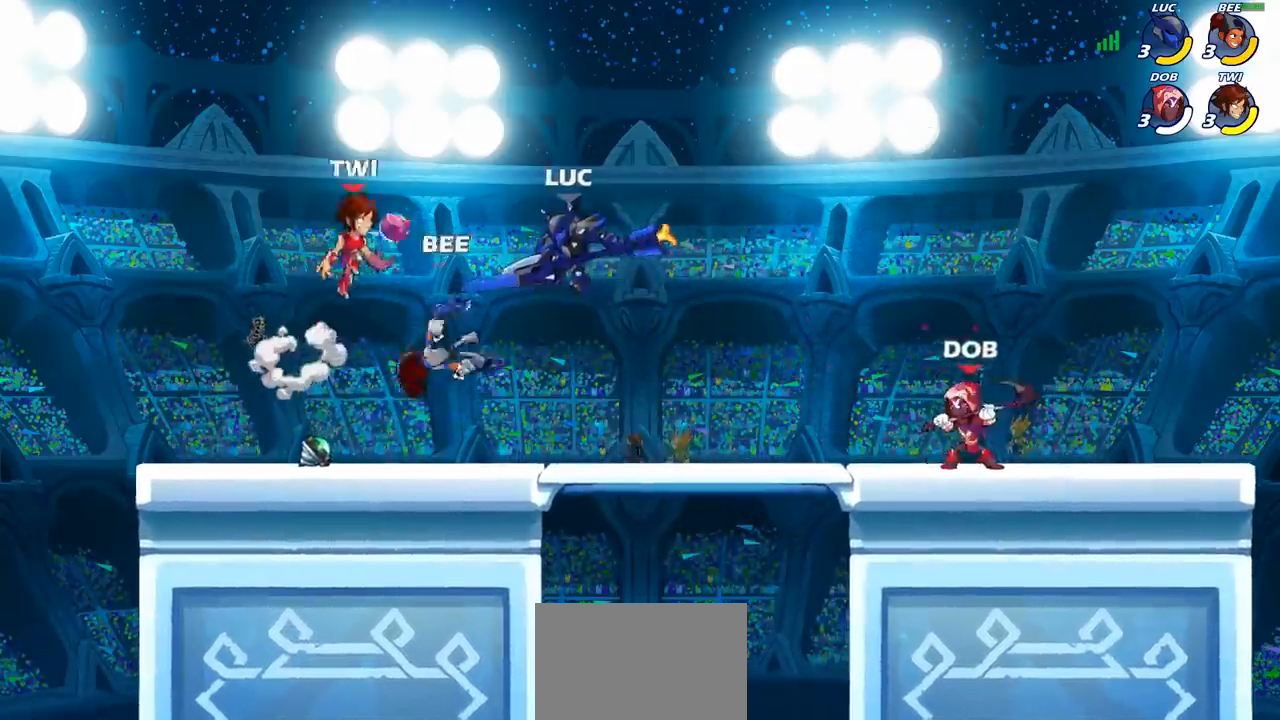
{"buttons": [], "left_stick": "right", "right_stick": "center", "events": [[500, "left_stick", "right"]]}
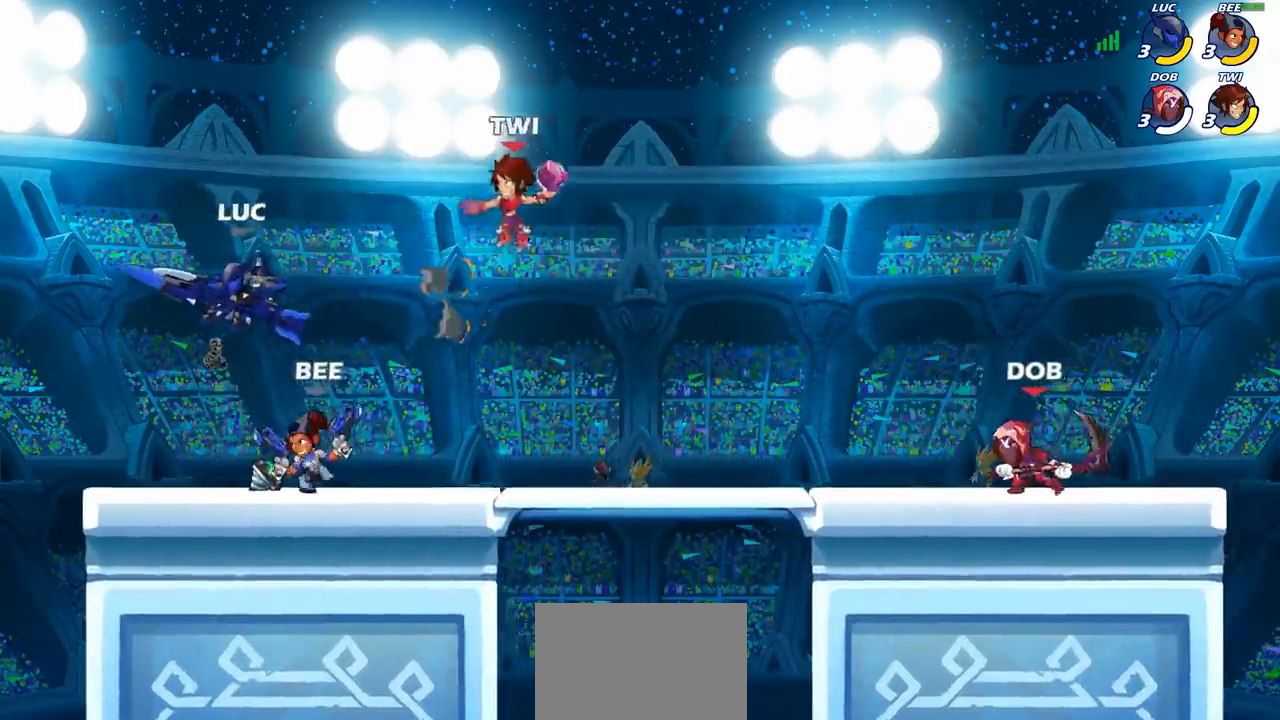
{"buttons": [], "left_stick": "down", "right_stick": "center", "events": [[83, "left_stick", "down-right"], [250, "CROSS", "down"], [250, "left_stick", "right"], [350, "CROSS", "up"], [367, "left_stick", "down"], [400, "SQUARE", "down"], [467, "SQUARE", "up"]]}
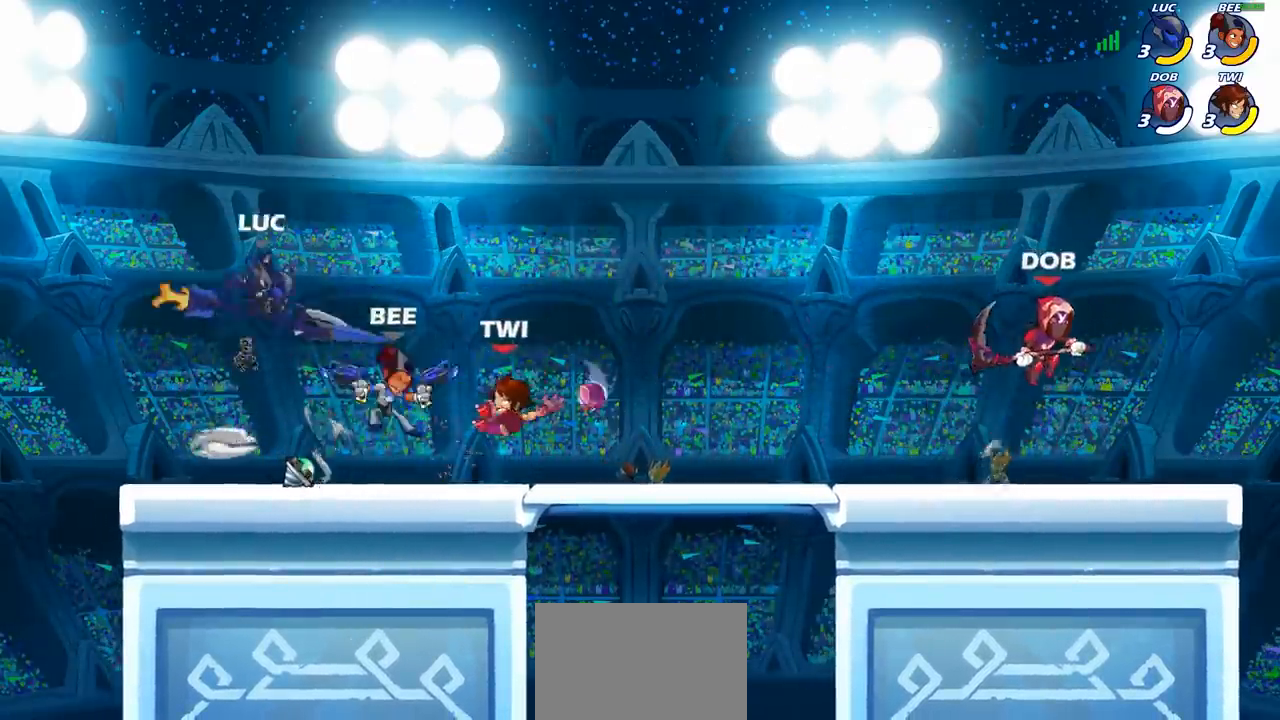
{"buttons": [], "left_stick": "center", "right_stick": "center", "events": [[150, "left_stick", "right"], [383, "left_stick", "center"]]}
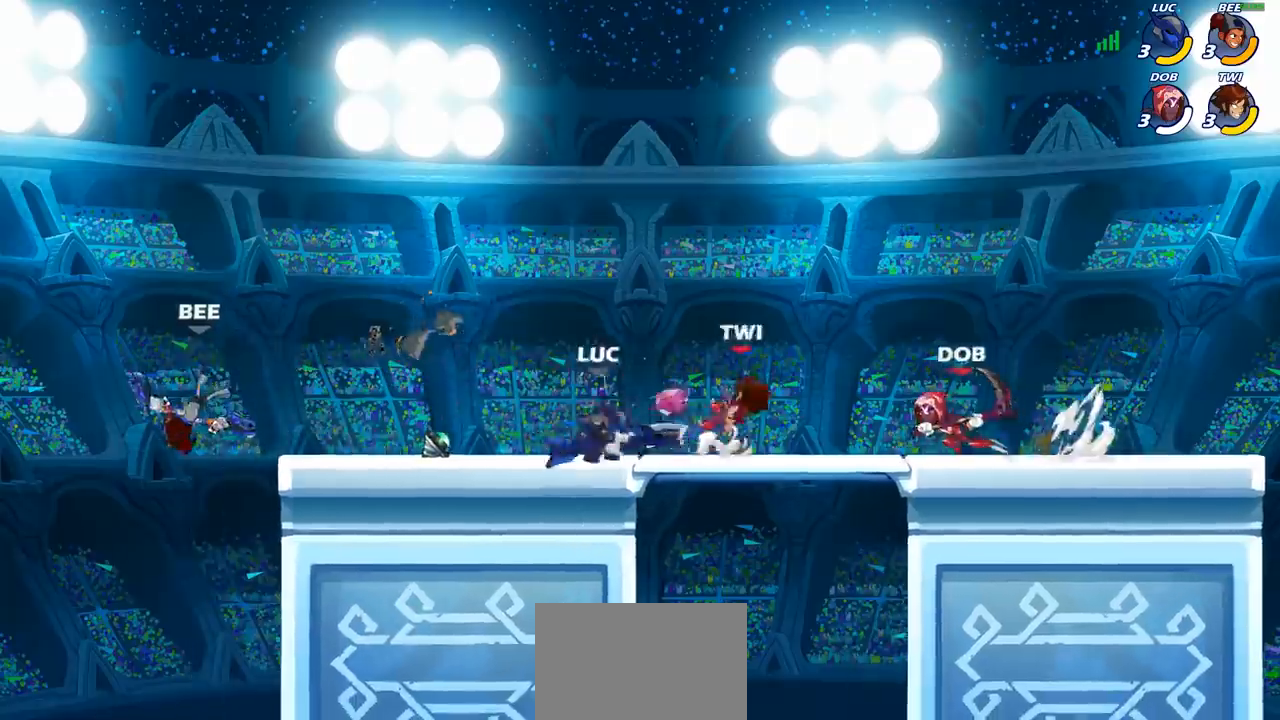
{"buttons": ["SQUARE"], "left_stick": "center", "right_stick": "center", "events": [[17, "SQUARE", "down"], [117, "SQUARE", "up"], [200, "SQUARE", "down"], [333, "SQUARE", "up"], [417, "SQUARE", "down"]]}
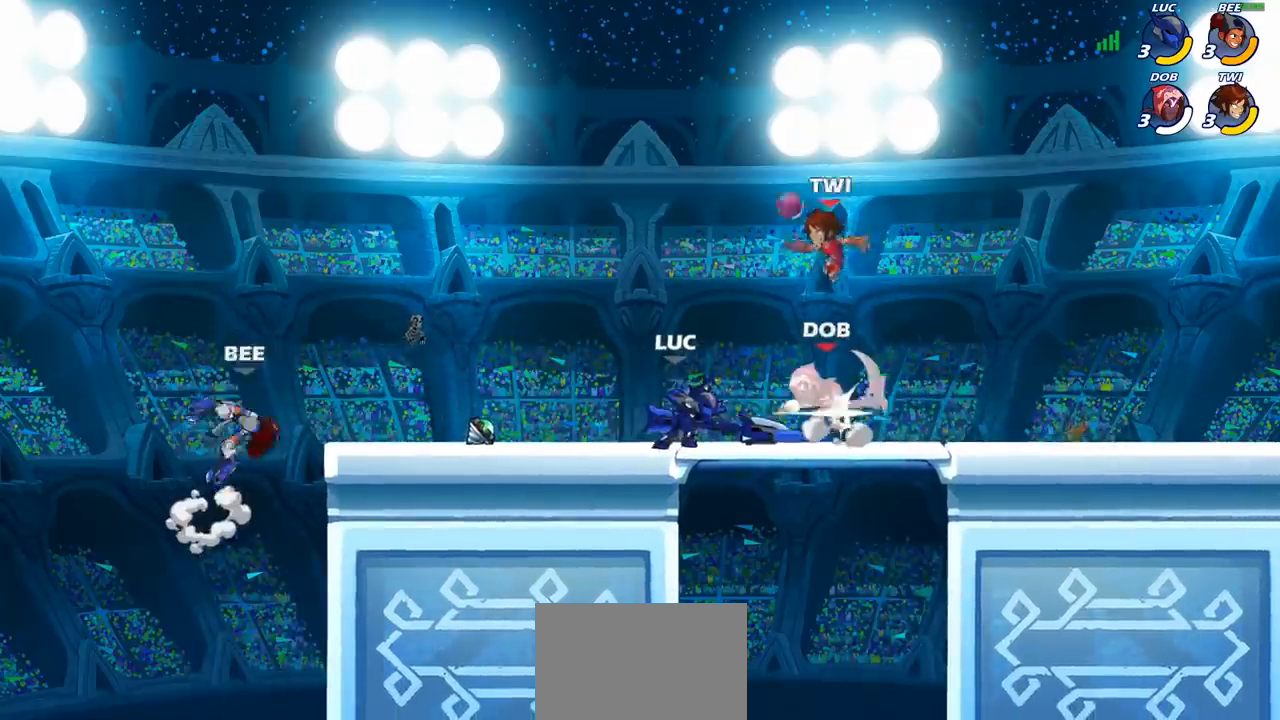
{"buttons": ["R2"], "left_stick": "right", "right_stick": "center", "events": [[33, "SQUARE", "up"], [100, "SQUARE", "down"], [183, "SQUARE", "up"], [283, "SQUARE", "down"], [350, "SQUARE", "up"], [367, "left_stick", "right"], [500, "R2", "down"]]}
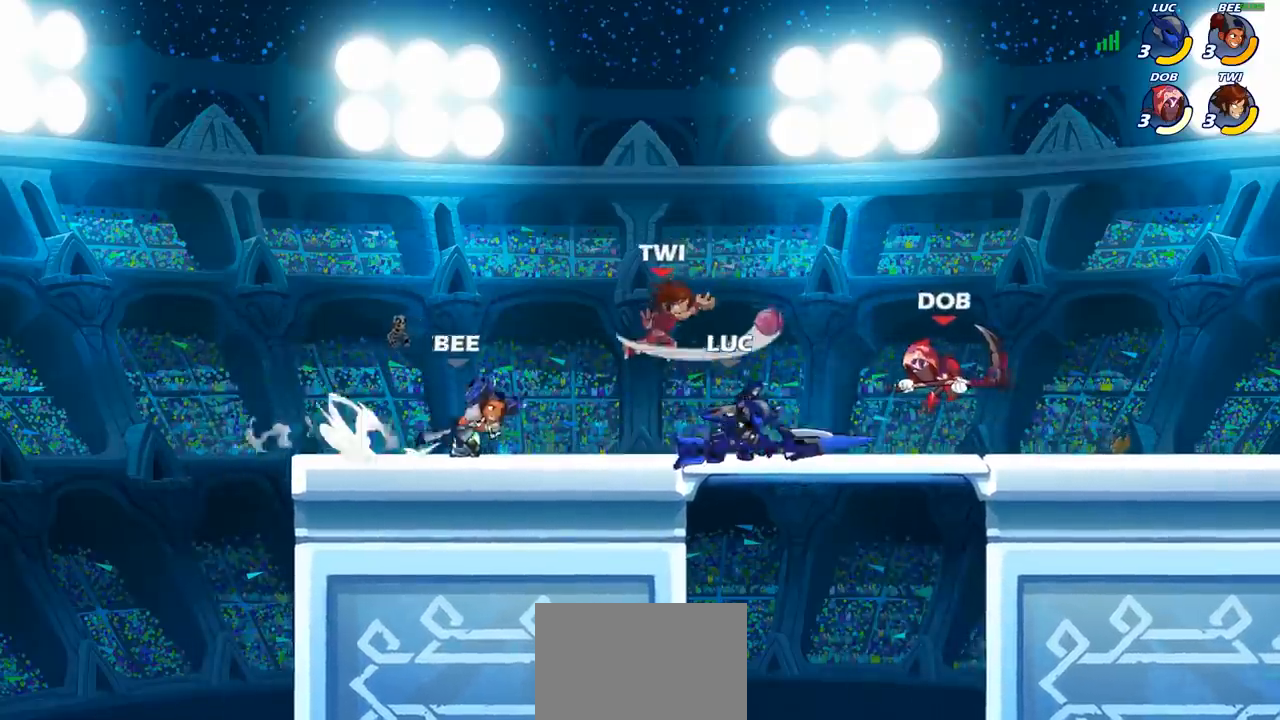
{"buttons": ["CROSS", "SQUARE"], "left_stick": "center", "right_stick": "center", "events": [[33, "SQUARE", "down"], [100, "R2", "up"], [133, "SQUARE", "up"], [167, "left_stick", "center"], [367, "left_stick", "down"], [400, "CROSS", "down"], [467, "SQUARE", "down"], [483, "left_stick", "center"]]}
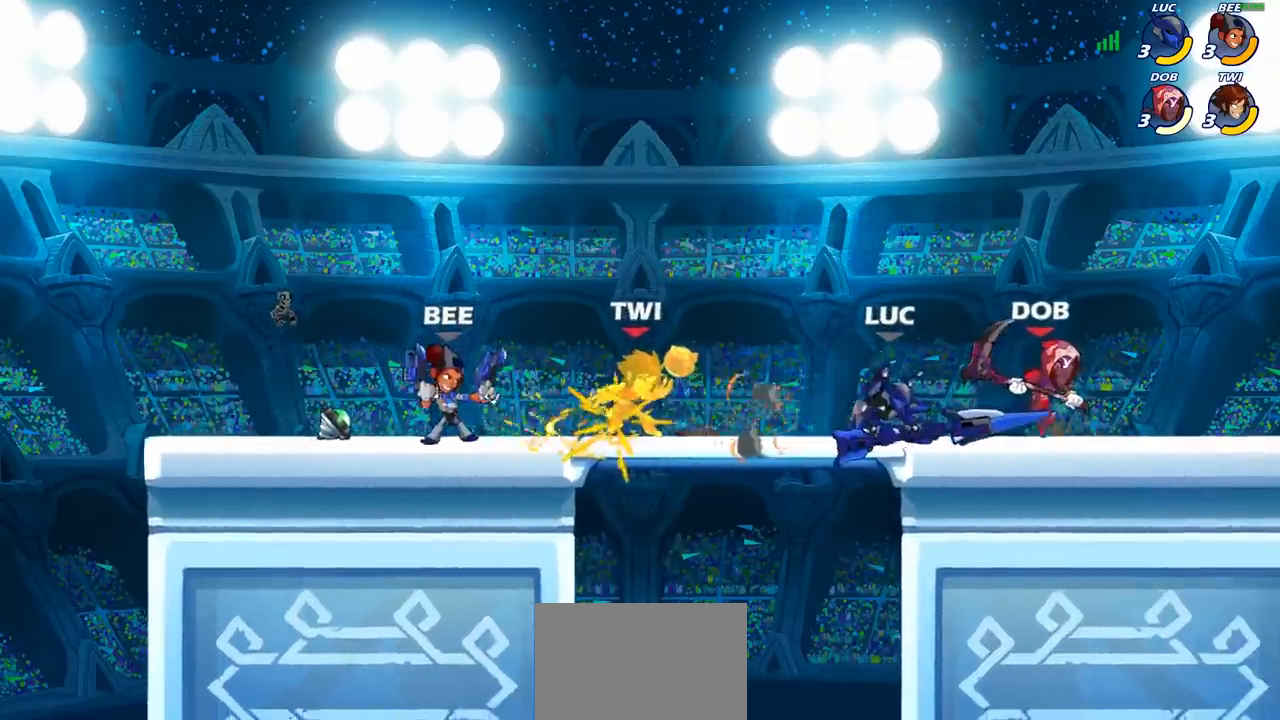
{"buttons": [], "left_stick": "center", "right_stick": "center", "events": [[33, "CROSS", "up"], [50, "SQUARE", "up"], [167, "SQUARE", "down"], [250, "SQUARE", "up"], [333, "SQUARE", "down"], [483, "SQUARE", "up"]]}
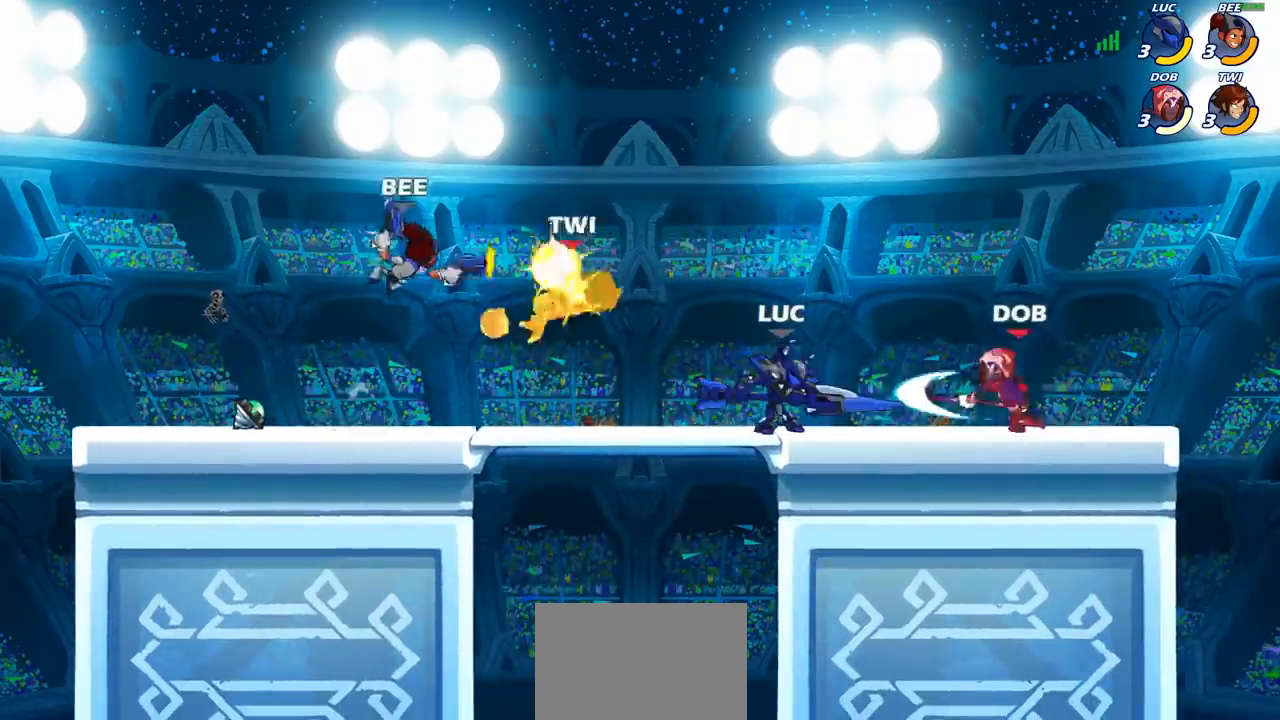
{"buttons": ["SQUARE"], "left_stick": "center", "right_stick": "center", "events": [[67, "SQUARE", "down"], [200, "SQUARE", "up"], [267, "SQUARE", "down"], [383, "SQUARE", "up"], [450, "SQUARE", "down"]]}
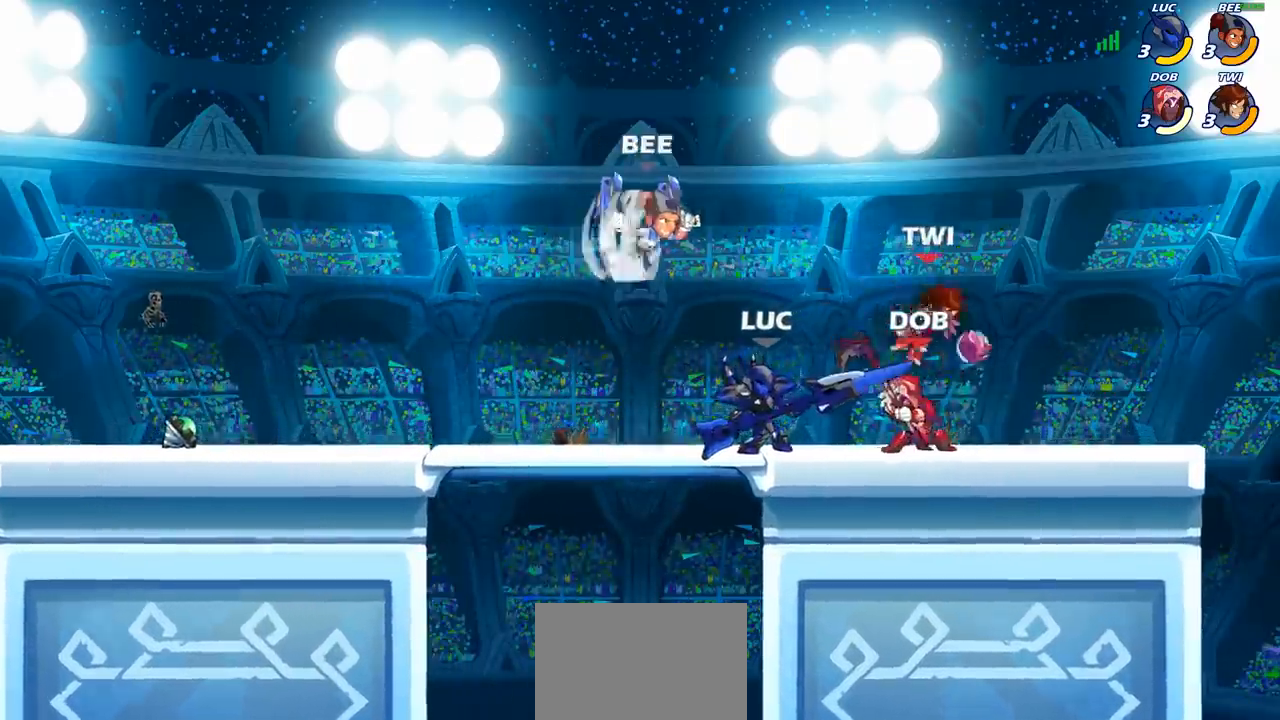
{"buttons": [], "left_stick": "center", "right_stick": "center", "events": [[67, "SQUARE", "up"], [150, "SQUARE", "down"], [267, "SQUARE", "up"]]}
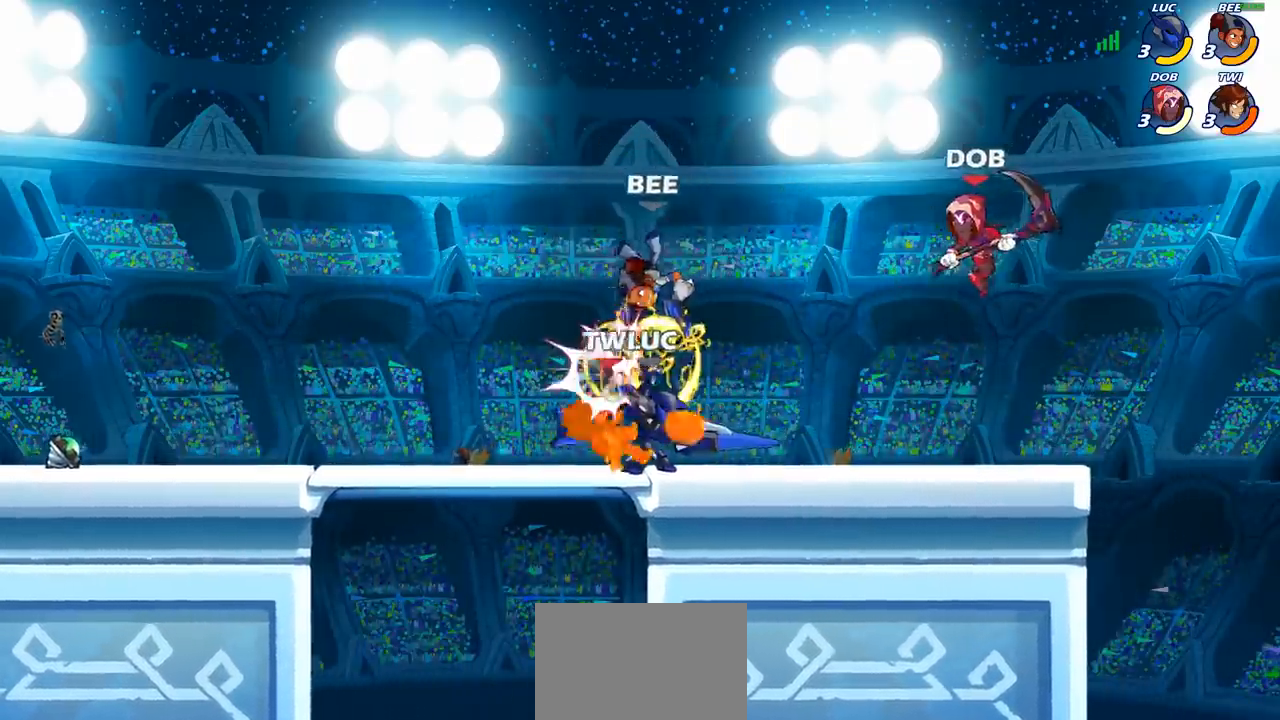
{"buttons": [], "left_stick": "down", "right_stick": "center", "events": [[300, "left_stick", "down"], [383, "SQUARE", "down"], [500, "SQUARE", "up"]]}
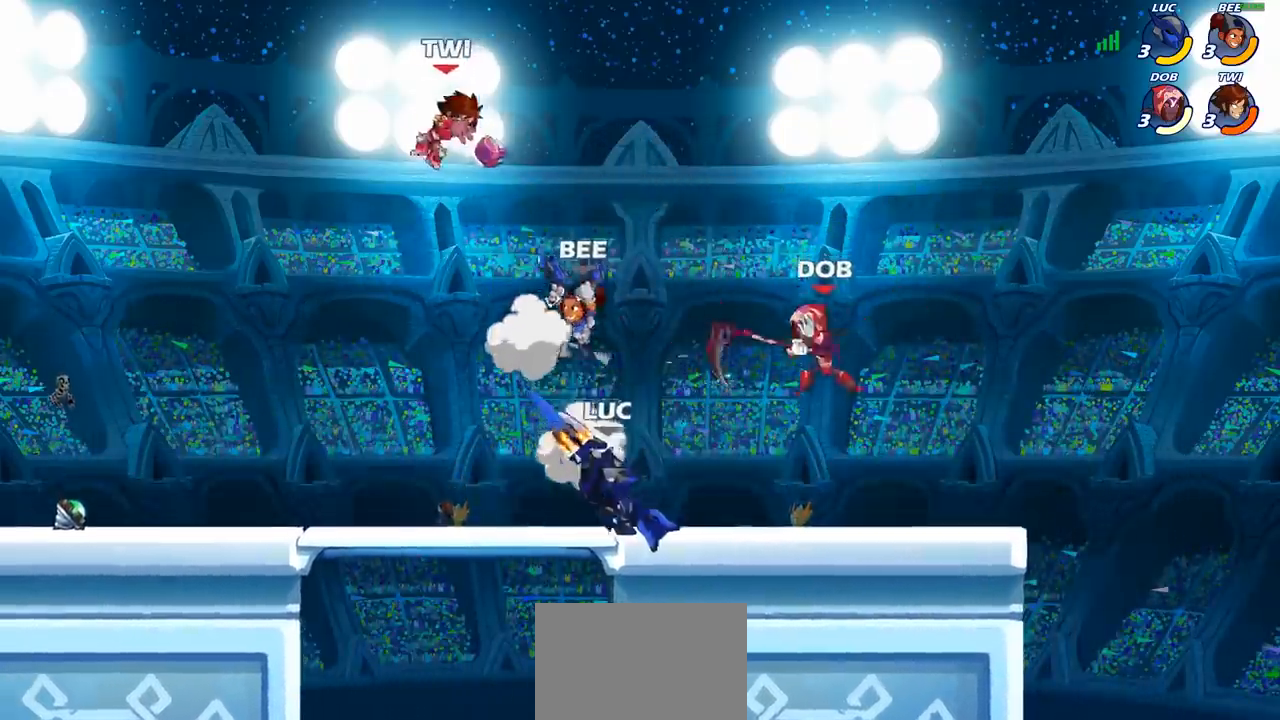
{"buttons": [], "left_stick": "center", "right_stick": "center", "events": [[17, "left_stick", "center"]]}
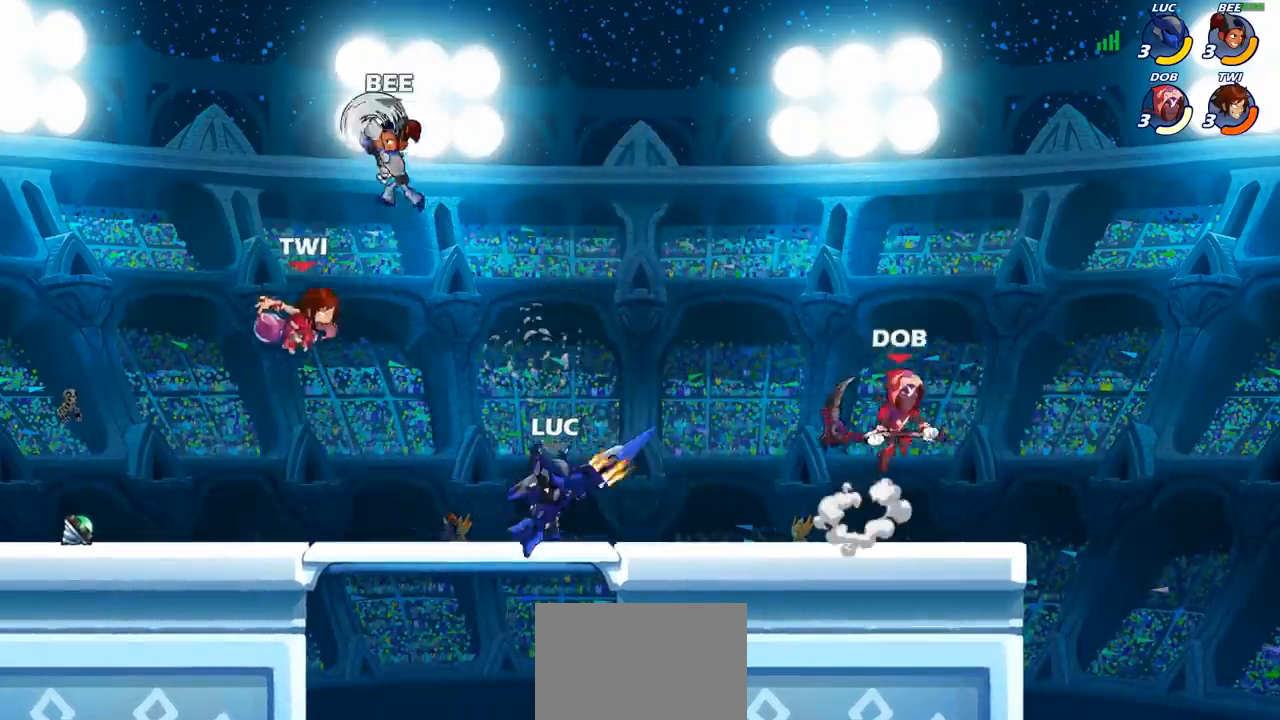
{"buttons": [], "left_stick": "right", "right_stick": "center", "events": [[100, "left_stick", "right"], [133, "CROSS", "down"], [267, "CROSS", "up"], [300, "SQUARE", "down"], [383, "SQUARE", "up"]]}
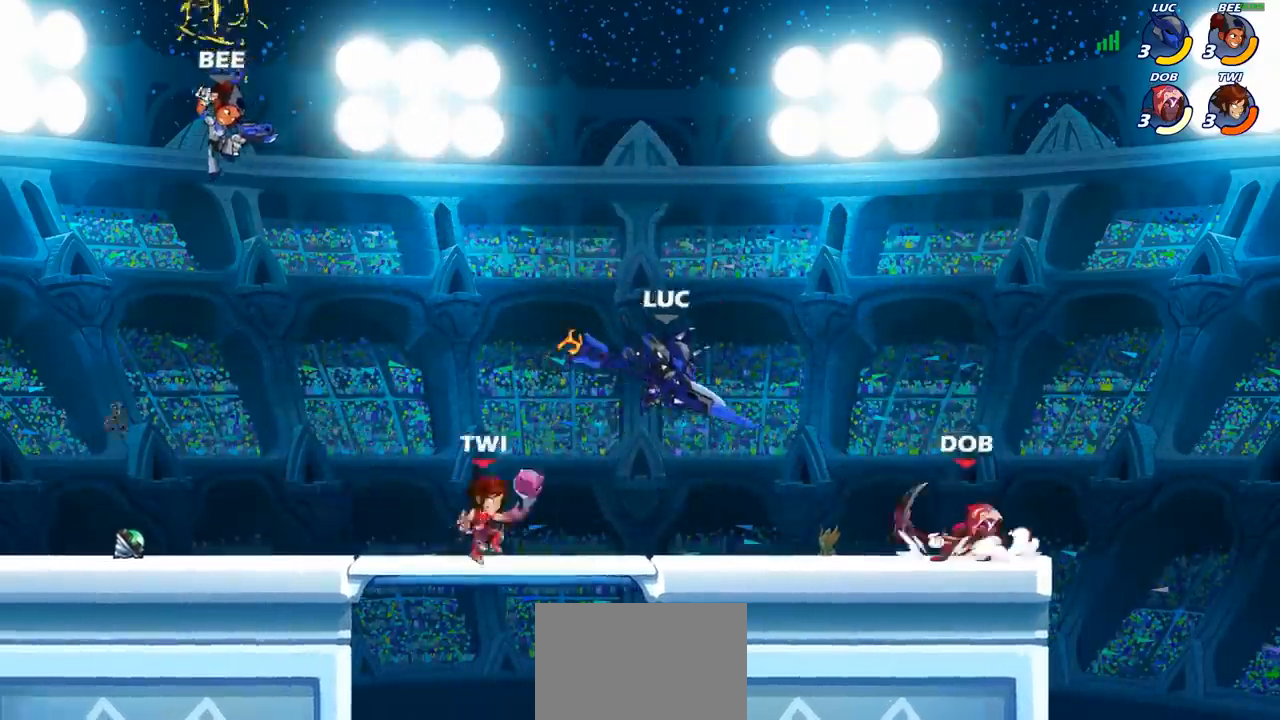
{"buttons": [], "left_stick": "left", "right_stick": "center", "events": [[500, "left_stick", "left"]]}
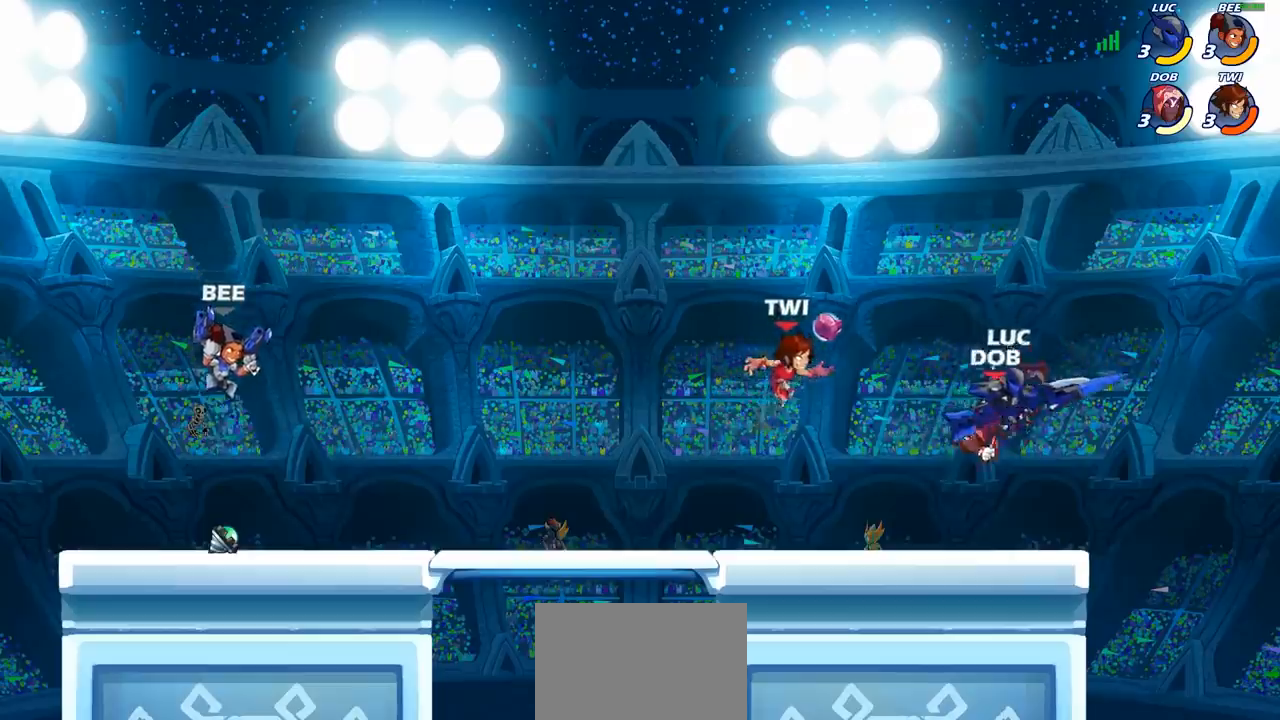
{"buttons": ["SQUARE"], "left_stick": "center", "right_stick": "center", "events": [[117, "left_stick", "center"], [133, "R2", "down"], [250, "SQUARE", "down"], [300, "R2", "up"], [333, "SQUARE", "up"], [433, "SQUARE", "down"]]}
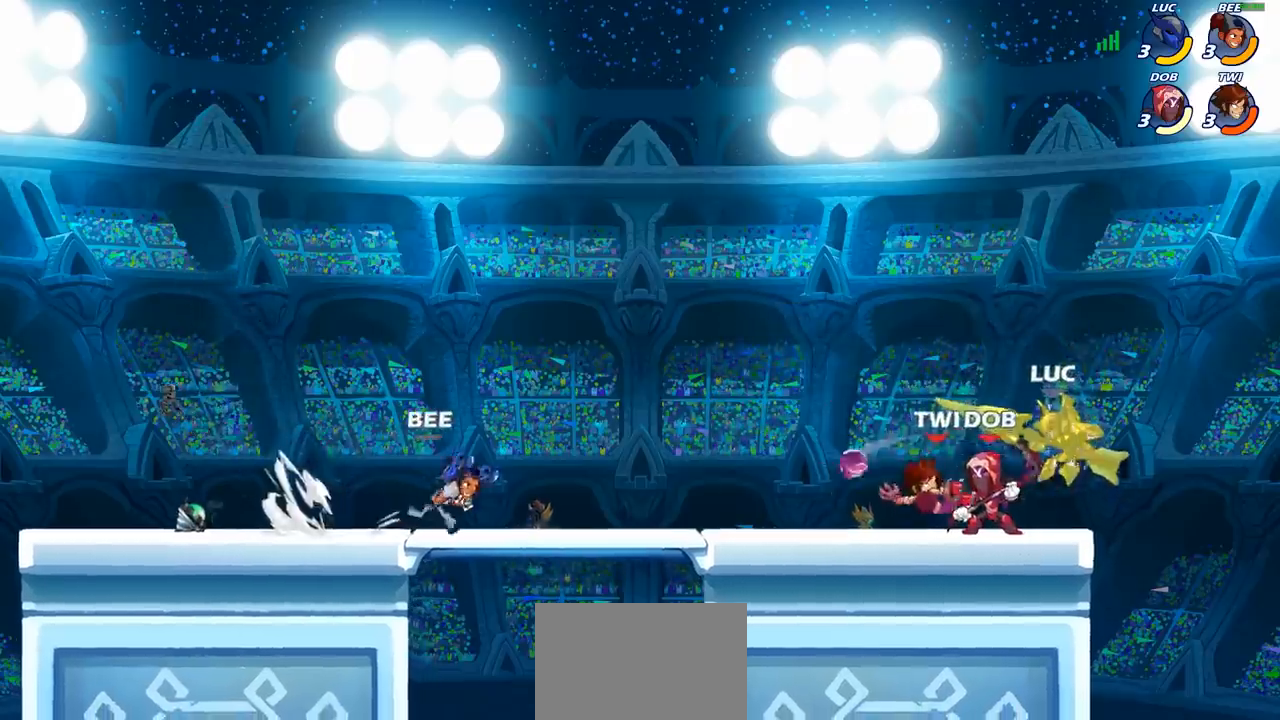
{"buttons": [], "left_stick": "left", "right_stick": "center", "events": [[33, "SQUARE", "up"], [100, "SQUARE", "down"], [200, "SQUARE", "up"], [383, "left_stick", "left"]]}
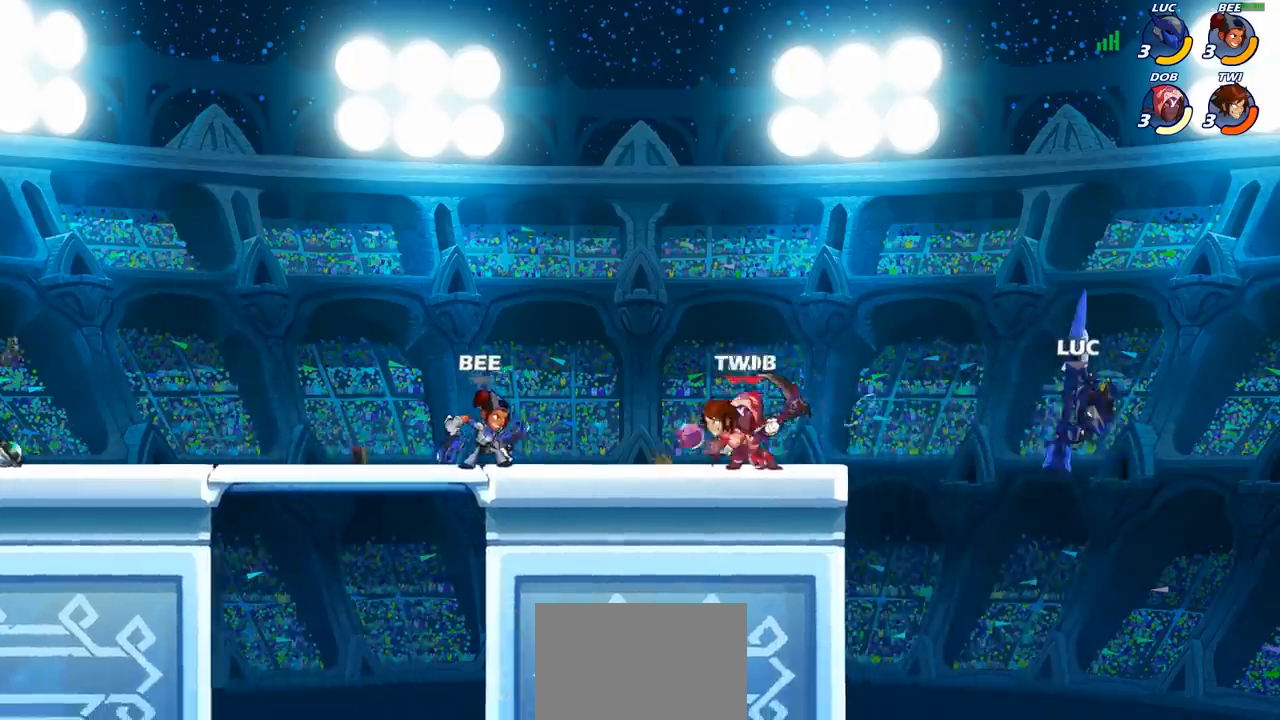
{"buttons": [], "left_stick": "left", "right_stick": "center", "events": [[67, "CIRCLE", "down"], [83, "left_stick", "up-left"], [200, "left_stick", "center"], [217, "CIRCLE", "up"], [467, "left_stick", "left"]]}
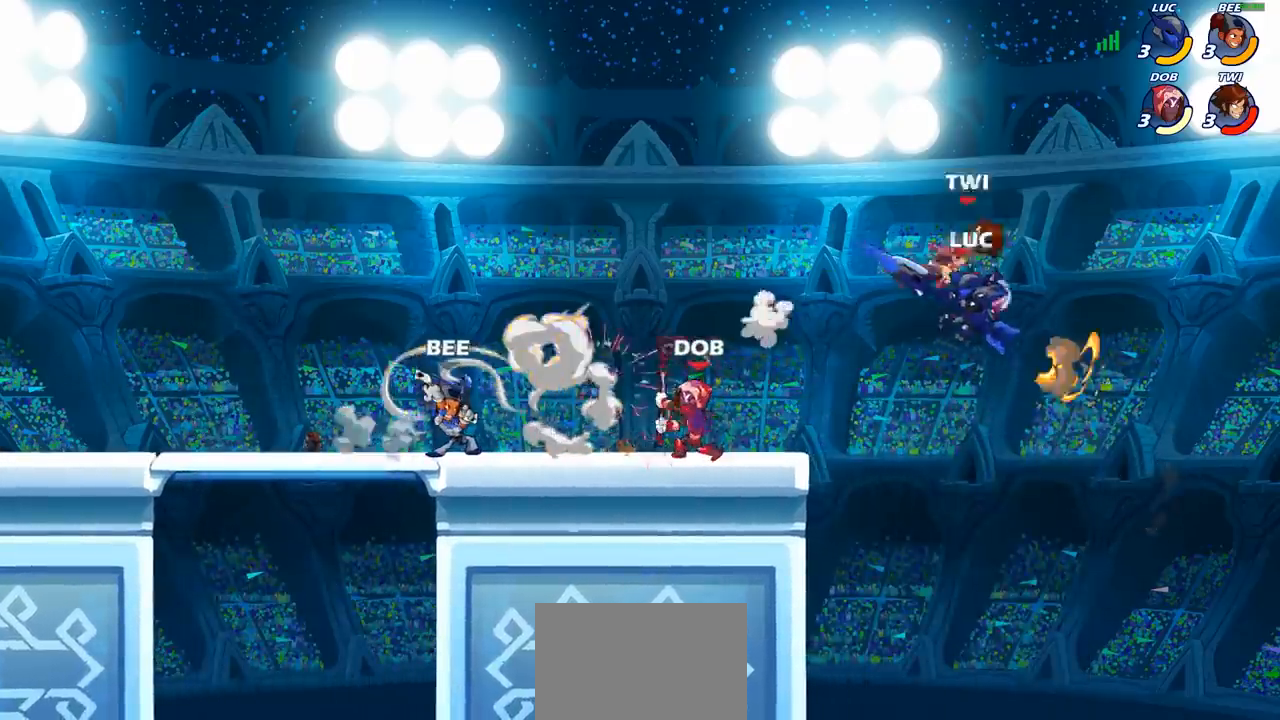
{"buttons": [], "left_stick": "left", "right_stick": "center", "events": [[200, "SQUARE", "down"], [267, "SQUARE", "up"]]}
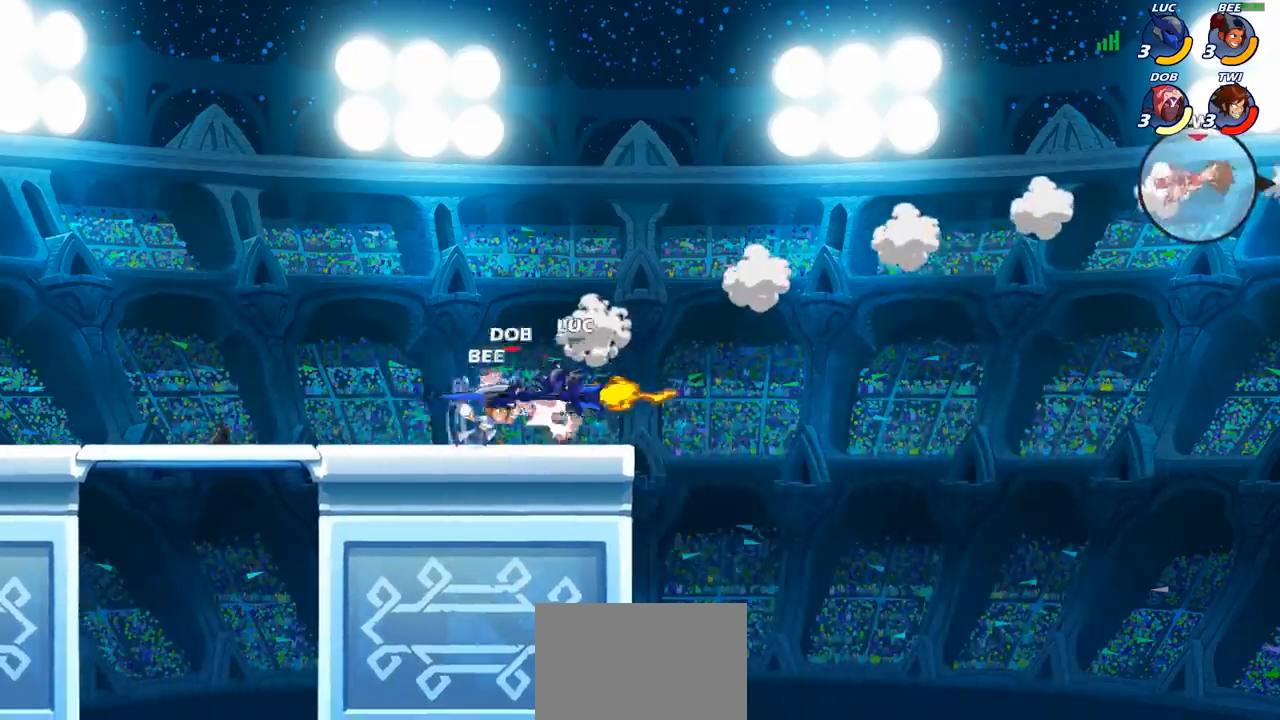
{"buttons": ["SQUARE"], "left_stick": "left", "right_stick": "center", "events": [[100, "left_stick", "up"], [167, "left_stick", "right"], [317, "left_stick", "left"], [433, "R2", "down"], [500, "R2", "up"], [500, "SQUARE", "down"]]}
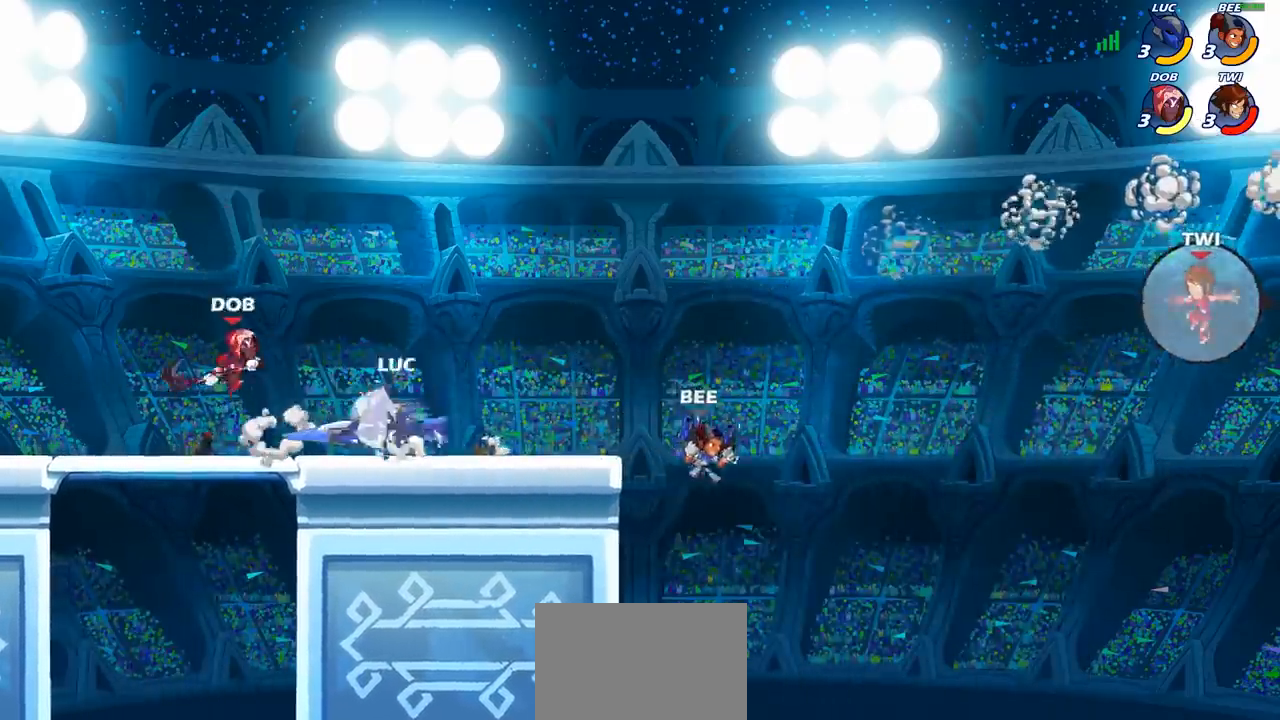
{"buttons": [], "left_stick": "center", "right_stick": "center", "events": [[50, "left_stick", "center"], [83, "SQUARE", "up"]]}
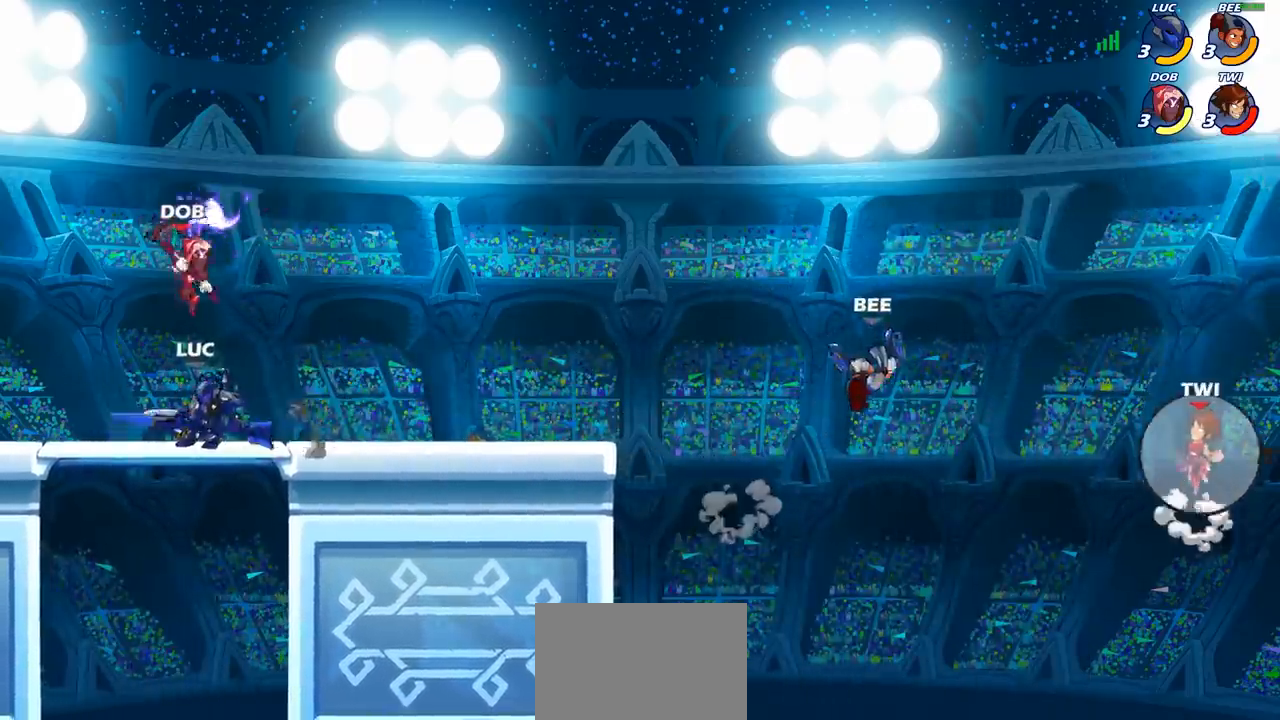
{"buttons": [], "left_stick": "center", "right_stick": "center", "events": [[117, "left_stick", "down"], [150, "SQUARE", "down"], [217, "SQUARE", "up"], [233, "left_stick", "center"]]}
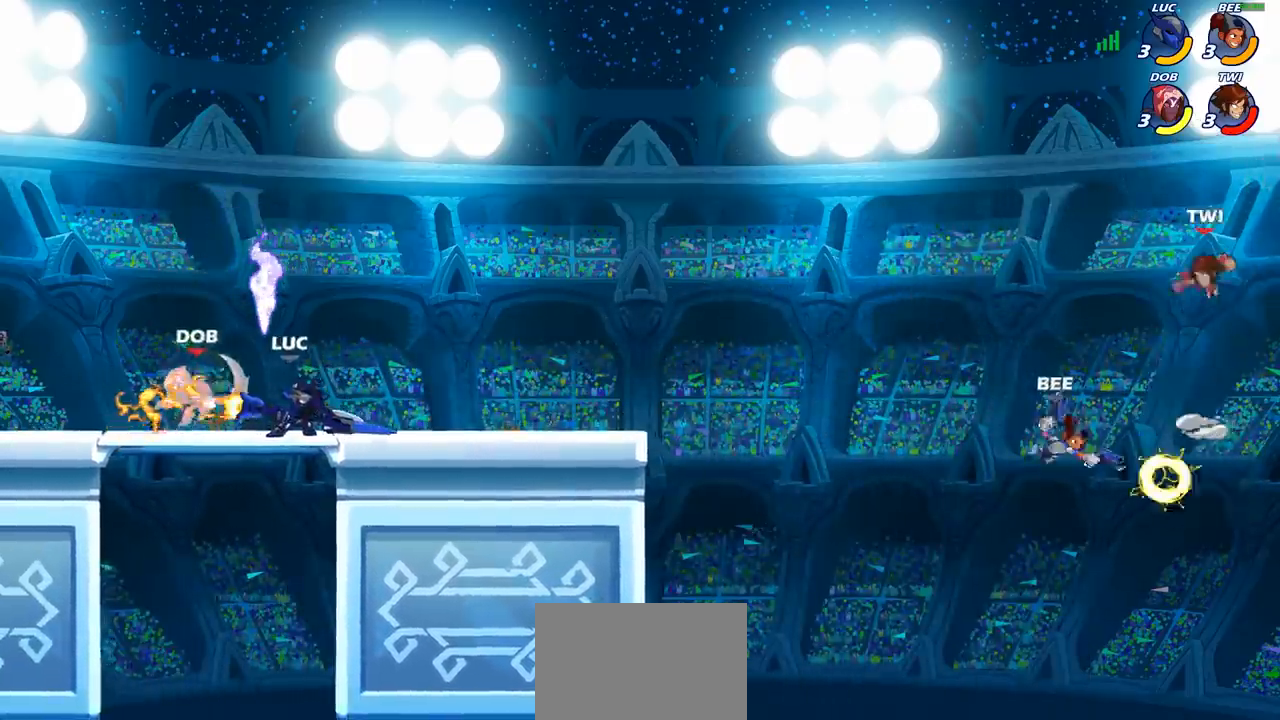
{"buttons": [], "left_stick": "center", "right_stick": "center", "events": [[367, "SQUARE", "down"], [467, "SQUARE", "up"]]}
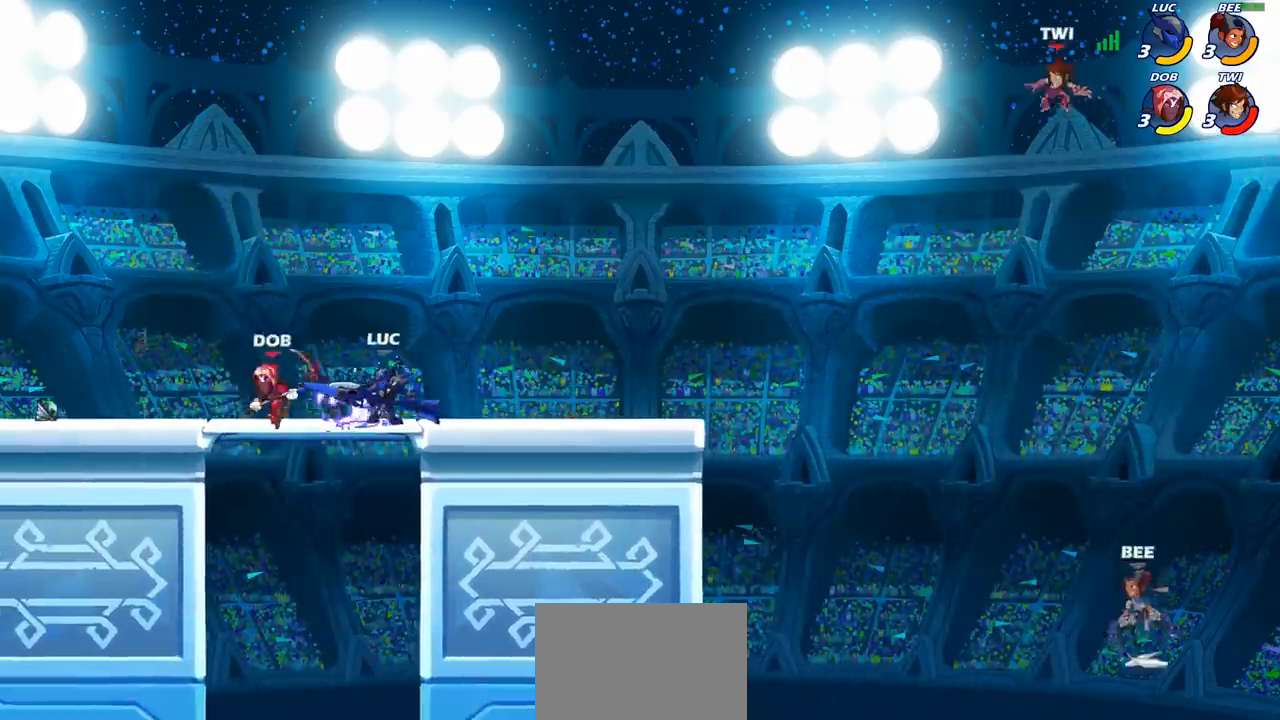
{"buttons": [], "left_stick": "center", "right_stick": "center", "events": [[50, "SQUARE", "down"], [167, "SQUARE", "up"], [233, "SQUARE", "down"], [333, "SQUARE", "up"], [417, "SQUARE", "down"], [500, "SQUARE", "up"]]}
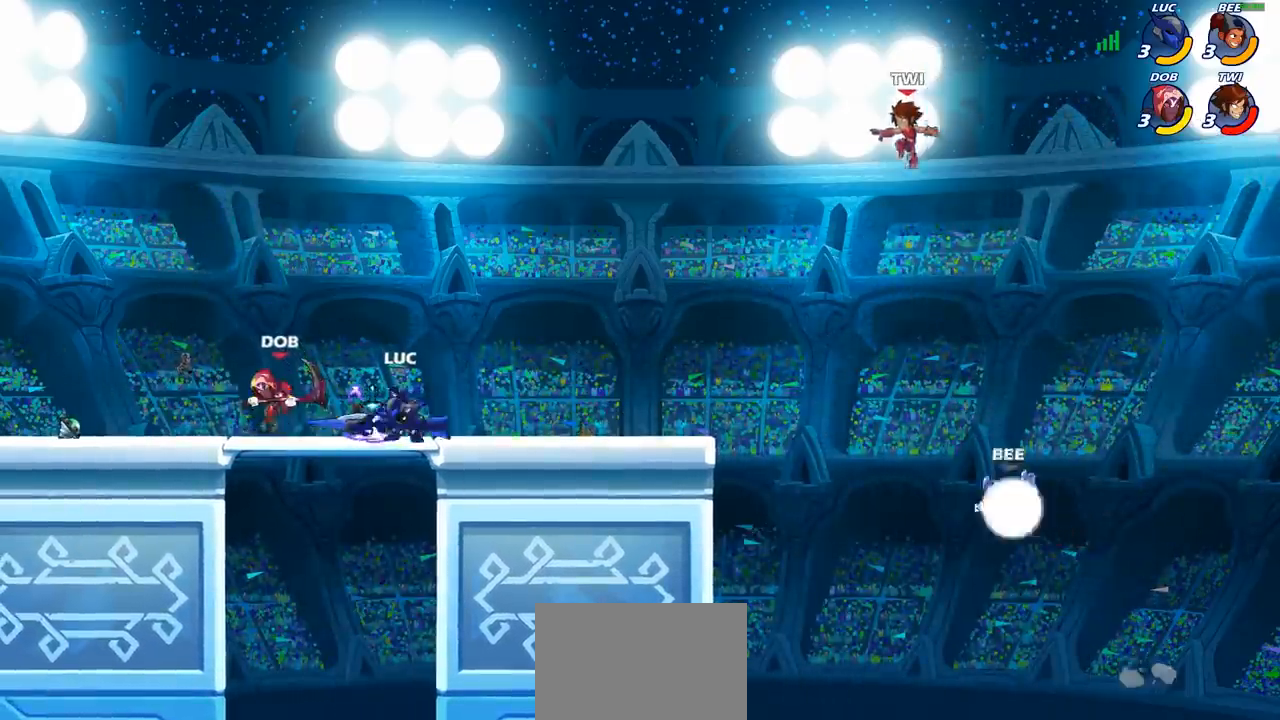
{"buttons": [], "left_stick": "right", "right_stick": "center", "events": [[100, "SQUARE", "down"], [200, "SQUARE", "up"], [267, "left_stick", "right"], [417, "CIRCLE", "down"], [483, "CIRCLE", "up"]]}
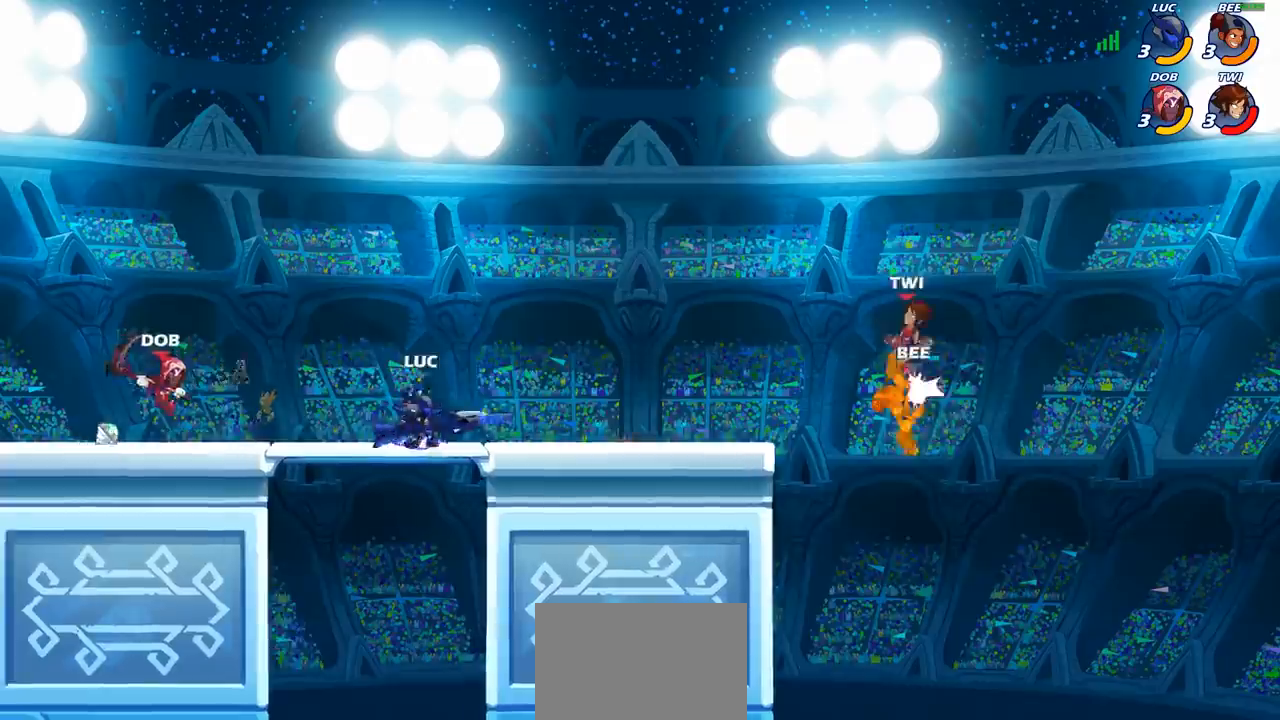
{"buttons": [], "left_stick": "right", "right_stick": "center", "events": []}